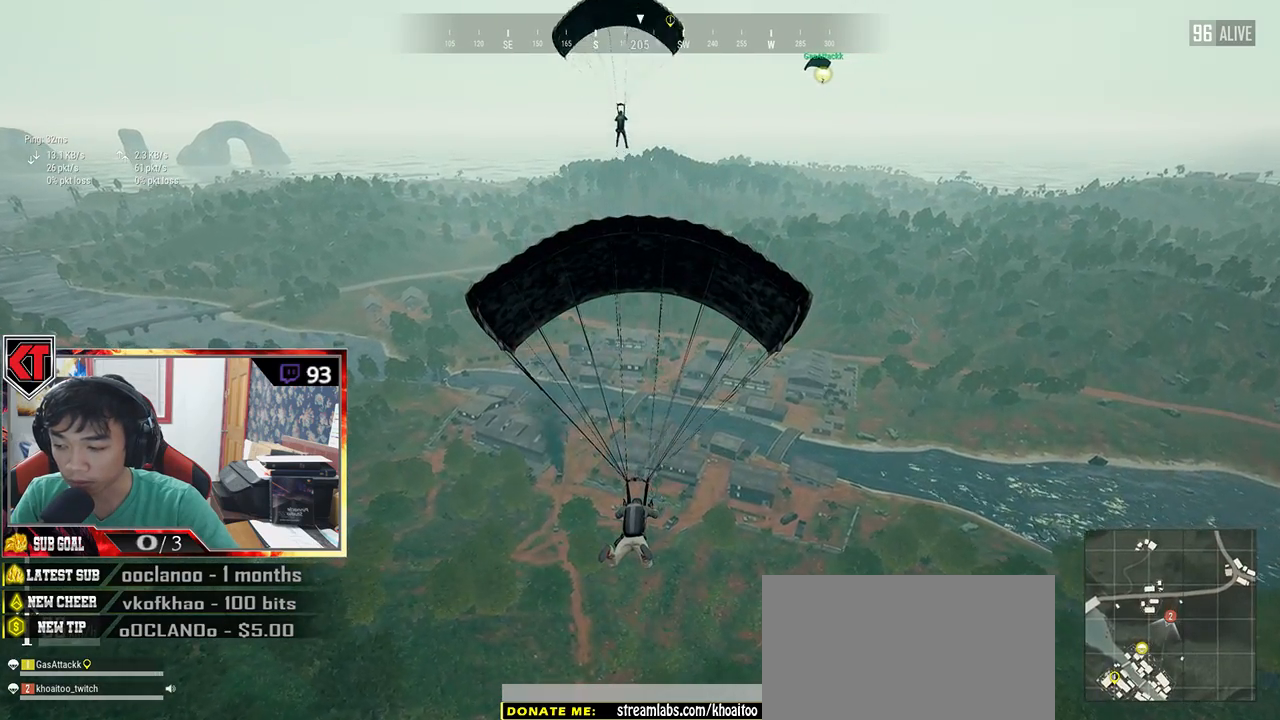
Gameplay with keyboard and mouse; each line is a JSON object with the keys and mouse buttons held at the frame after it. "events" lists presses ("down") and releases ("up") of "a", "c", "ctrl", "d", "e", "f", "q", "r", "s", "shift", "space", "tab", "v", "w", "x", "z", "mouse_left", "mouse_wheel" and "mouse_right" between this image and that frame as [ms after this image, input, new state], when the widget could be followed in between. "mouse_left", "mouse_wheel", "mouse_right" = the "left", "wheel", "right" buttons of the "mouse" list. No other keys are recorded. "wheel" means that the mouse wheel is clicked or scrolled. Mouse movement is not recorded.
{"keys": [], "mouse": [], "events": [[450, "w", "up"]]}
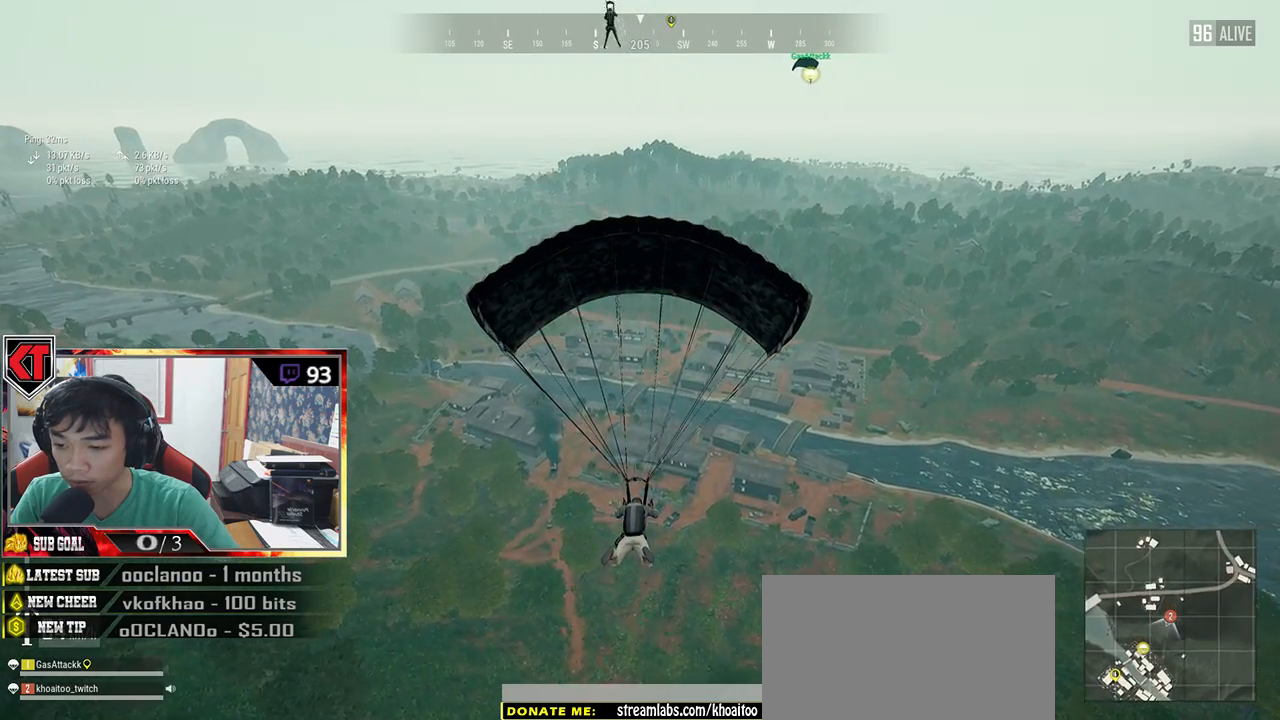
{"keys": [], "mouse": [], "events": []}
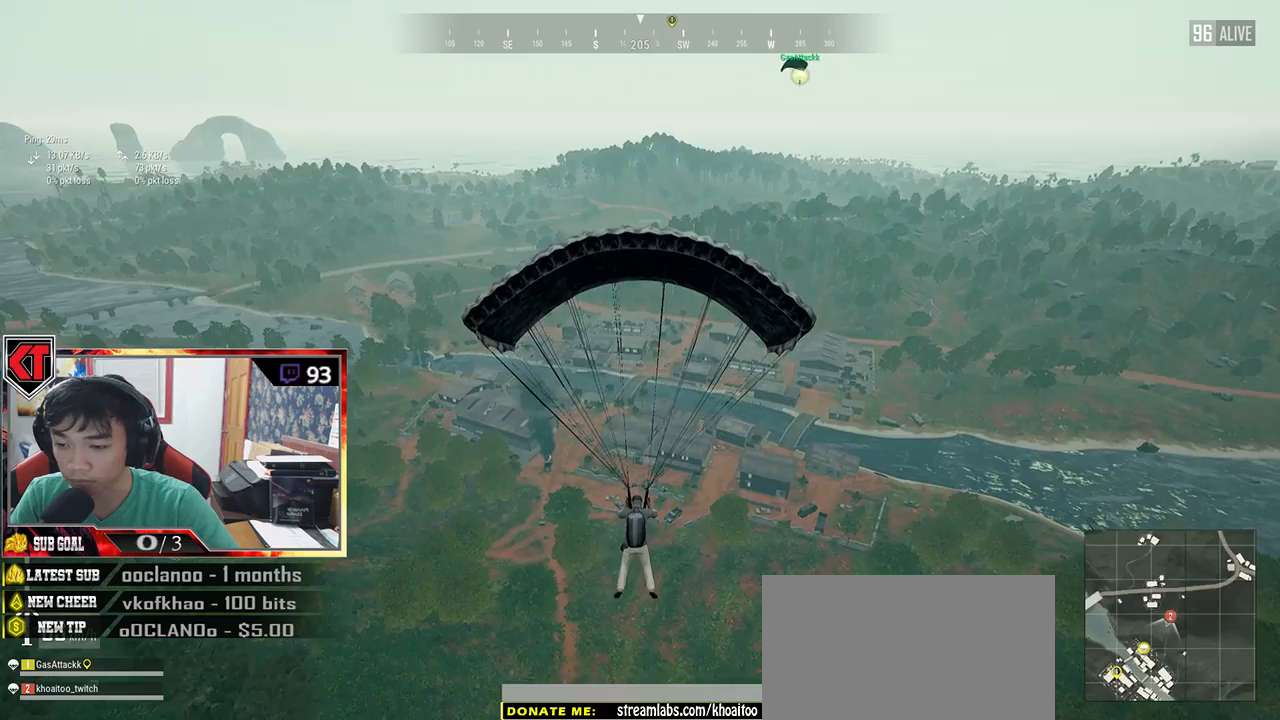
{"keys": ["w"], "mouse": [], "events": [[183, "w", "down"]]}
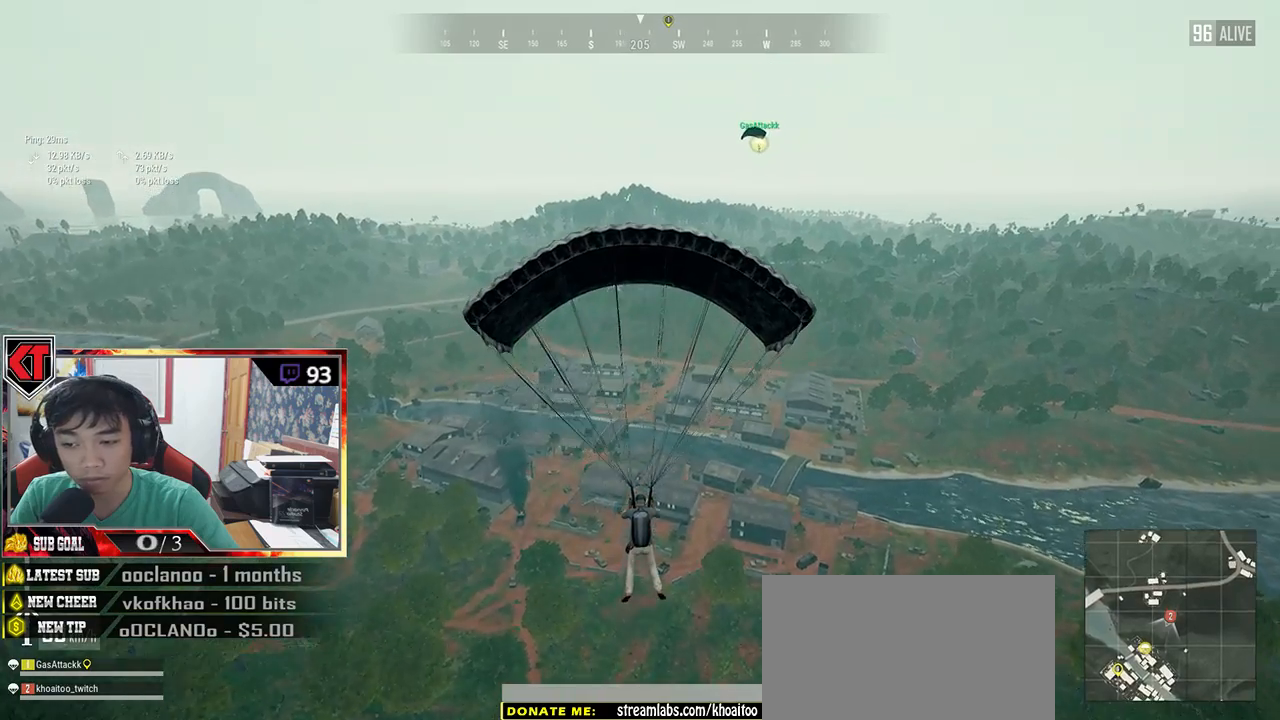
{"keys": ["w"], "mouse": [], "events": []}
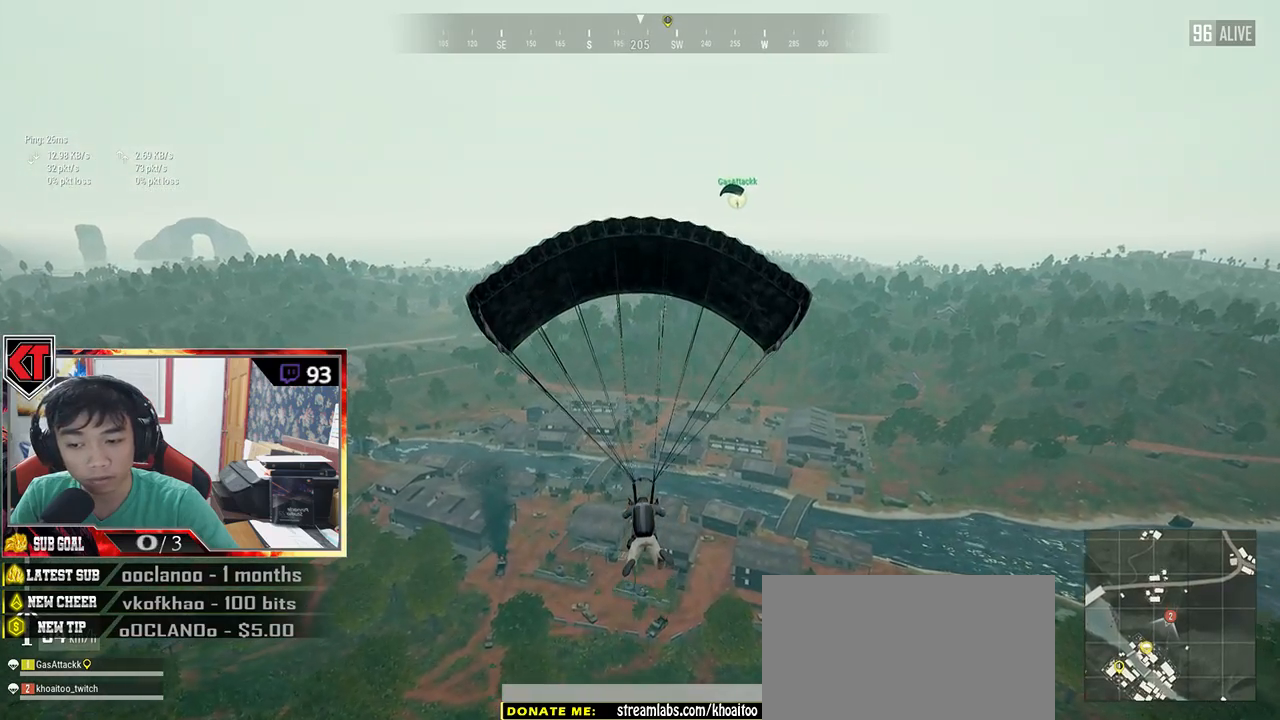
{"keys": ["w"], "mouse": [], "events": []}
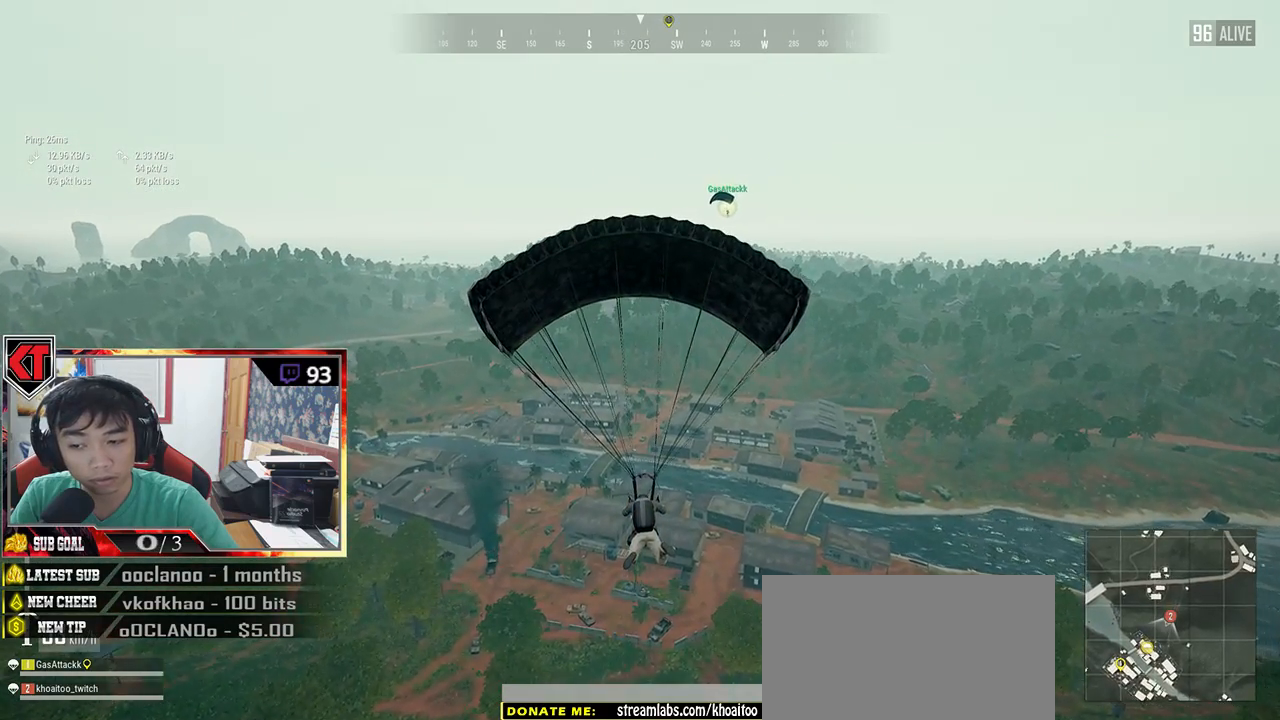
{"keys": [], "mouse": [], "events": [[483, "w", "up"]]}
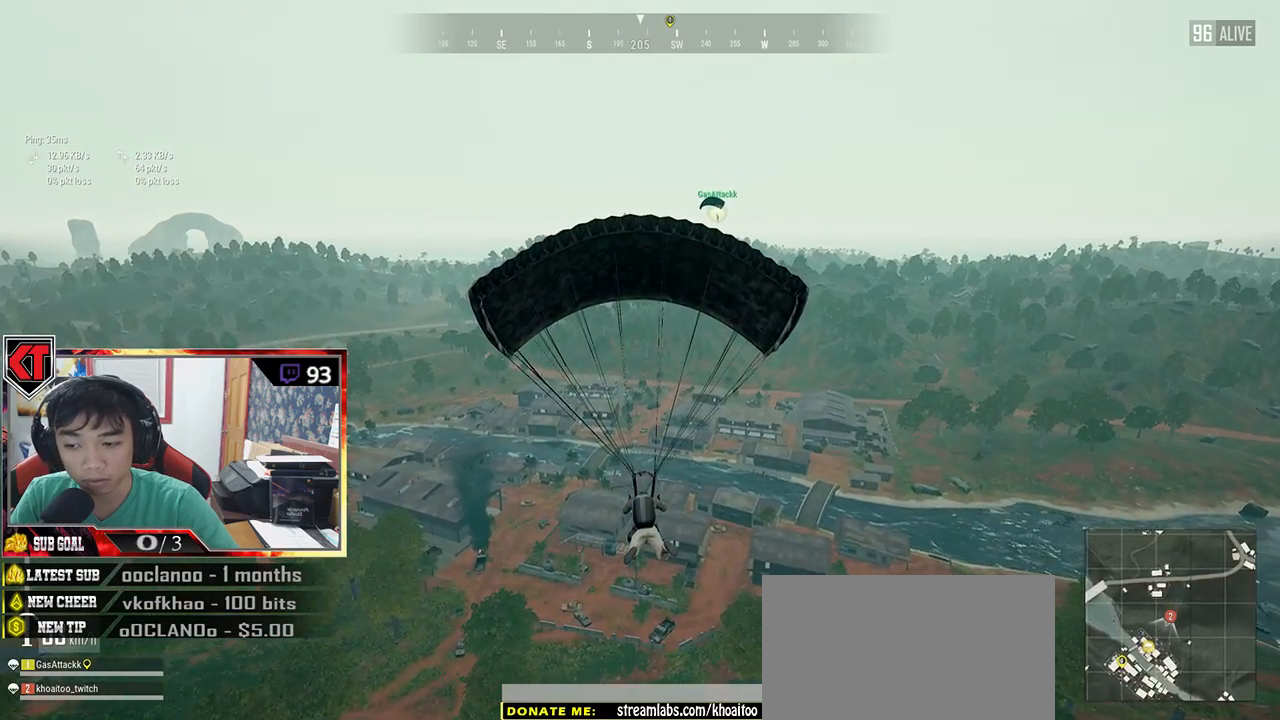
{"keys": [], "mouse": [], "events": []}
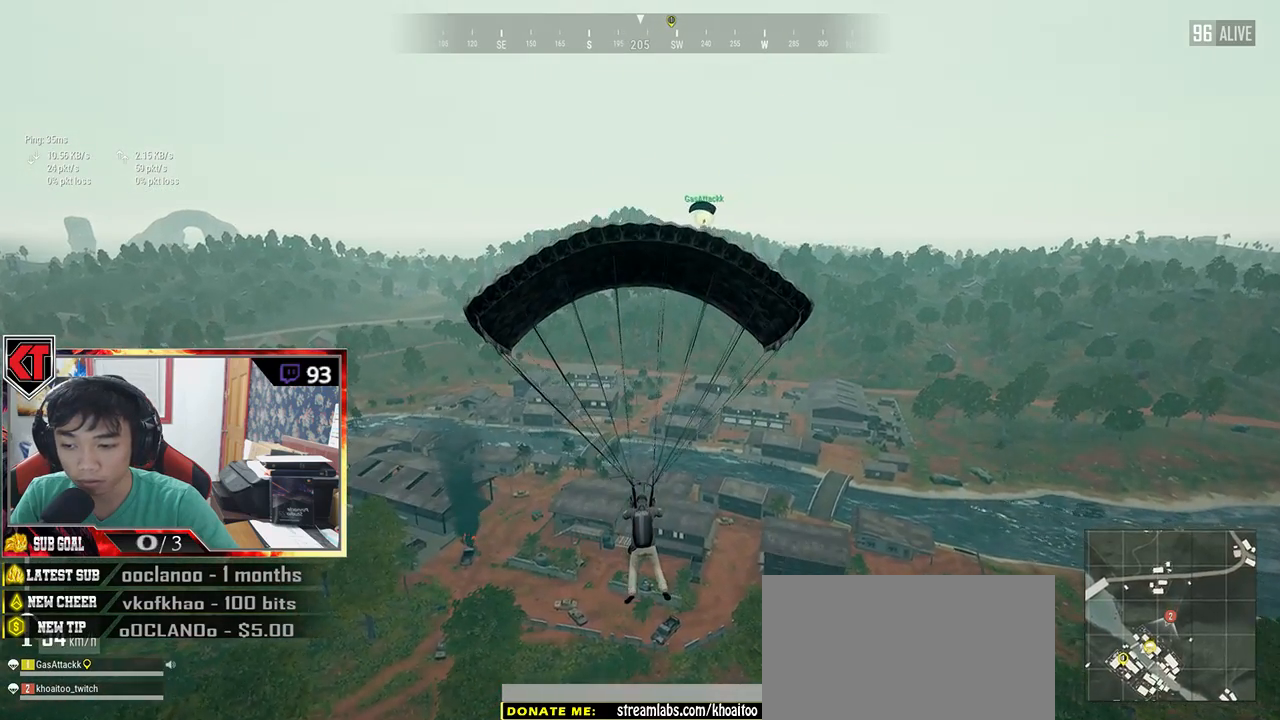
{"keys": ["w"], "mouse": [], "events": [[33, "w", "down"]]}
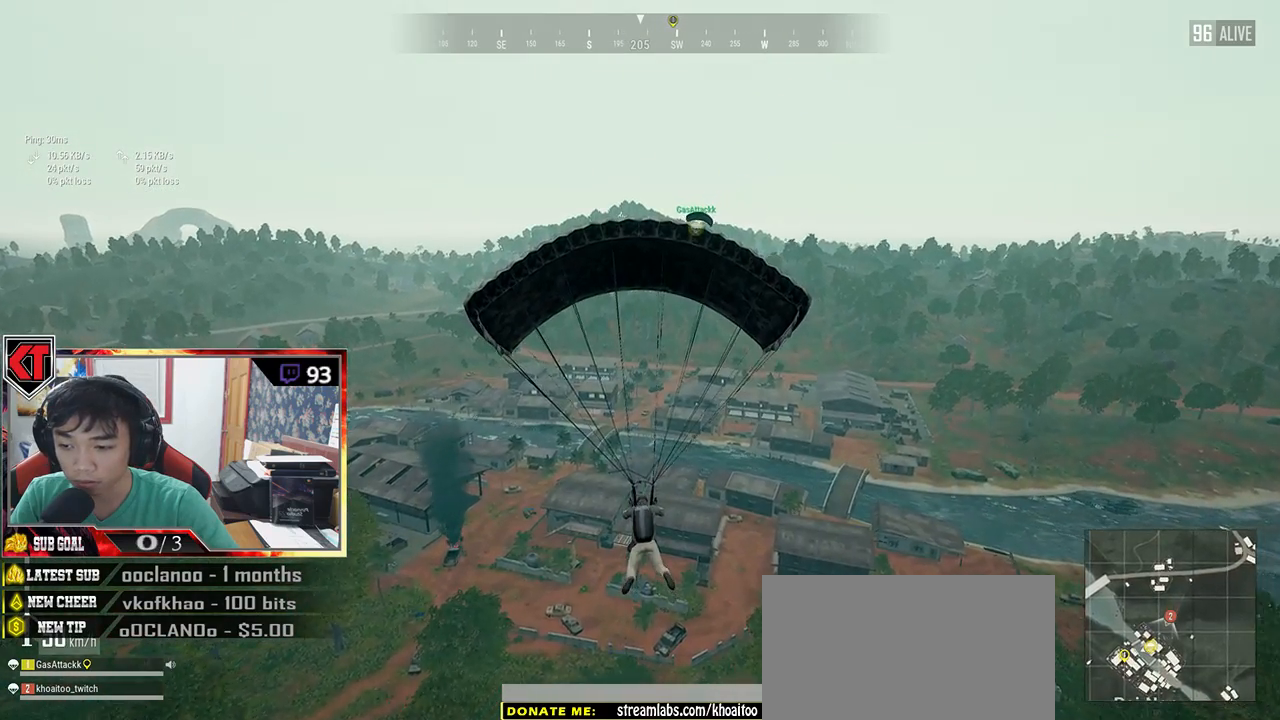
{"keys": ["d", "w"], "mouse": [], "events": [[400, "d", "down"]]}
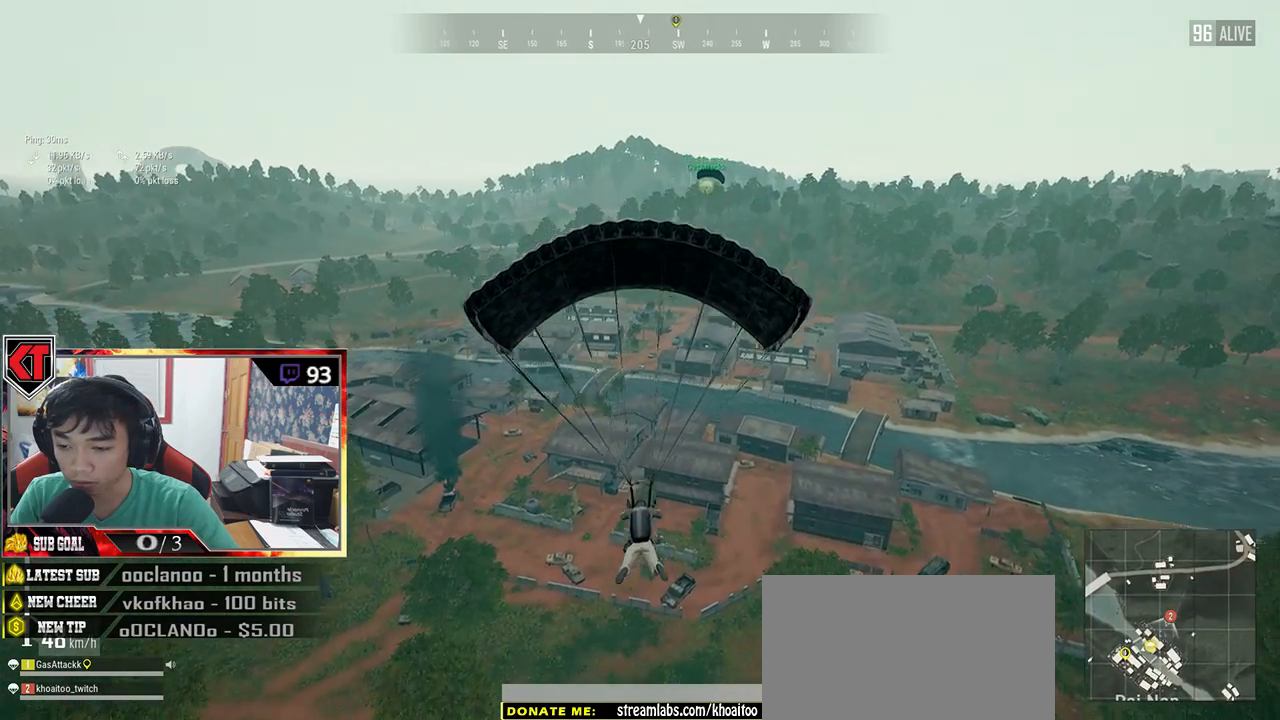
{"keys": [], "mouse": [], "events": [[183, "d", "up"], [183, "w", "up"]]}
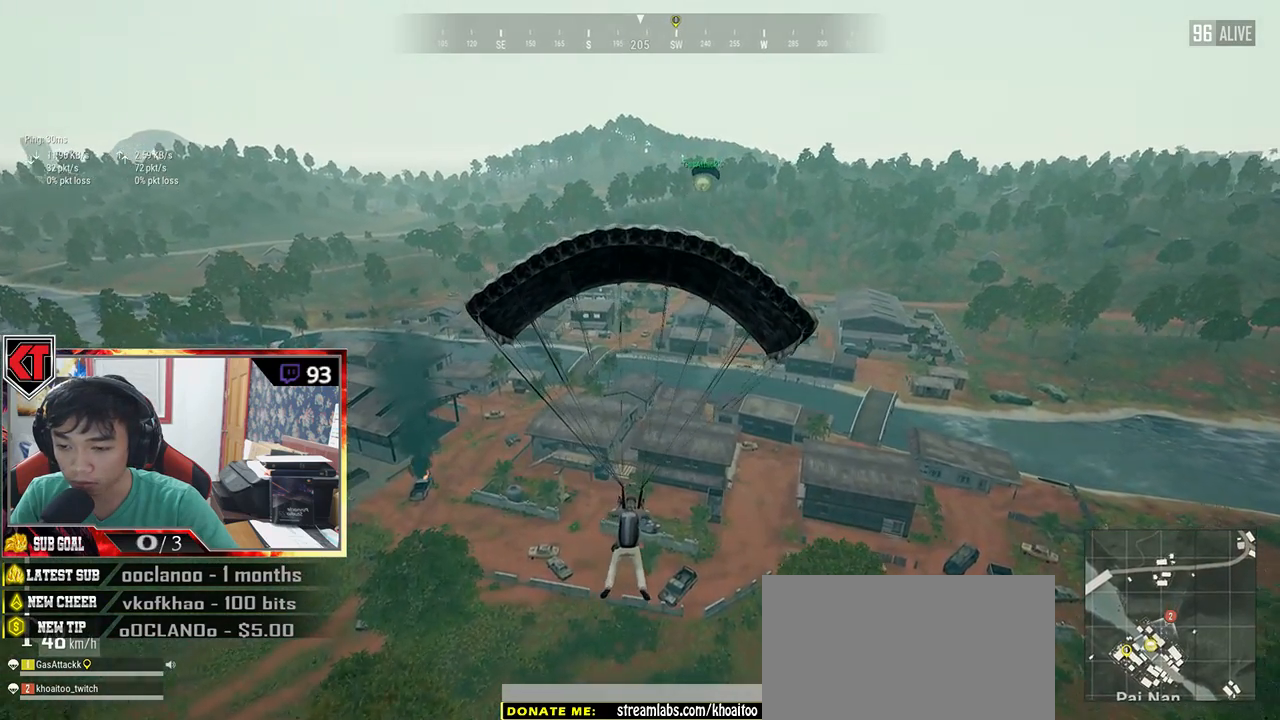
{"keys": ["d", "w"], "mouse": [], "events": [[300, "w", "down"], [483, "d", "down"]]}
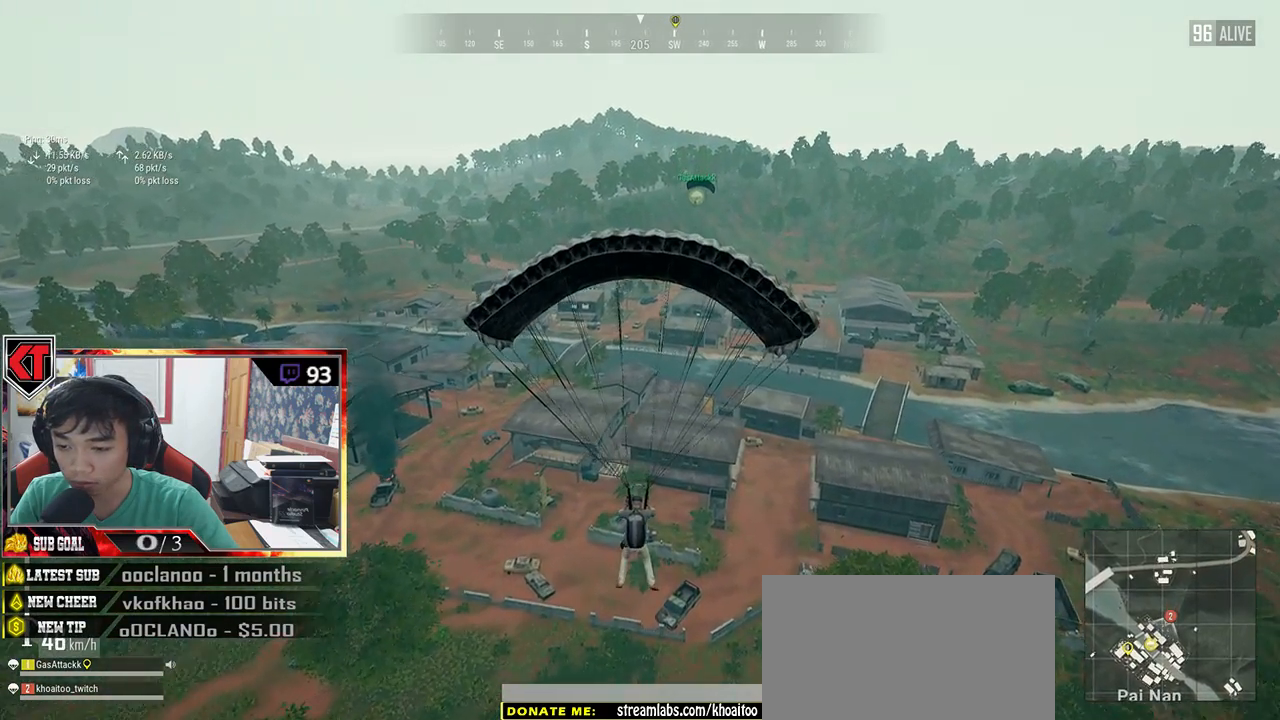
{"keys": ["w"], "mouse": [], "events": [[416, "d", "up"]]}
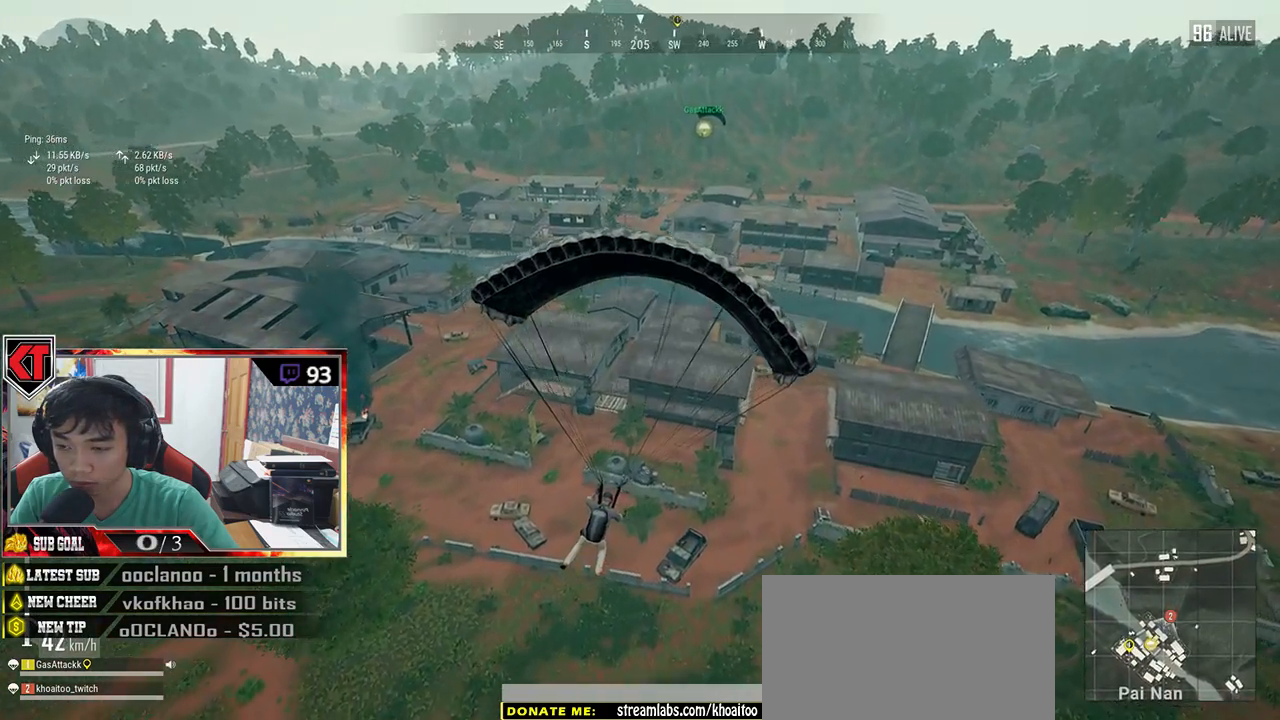
{"keys": ["w"], "mouse": [], "events": []}
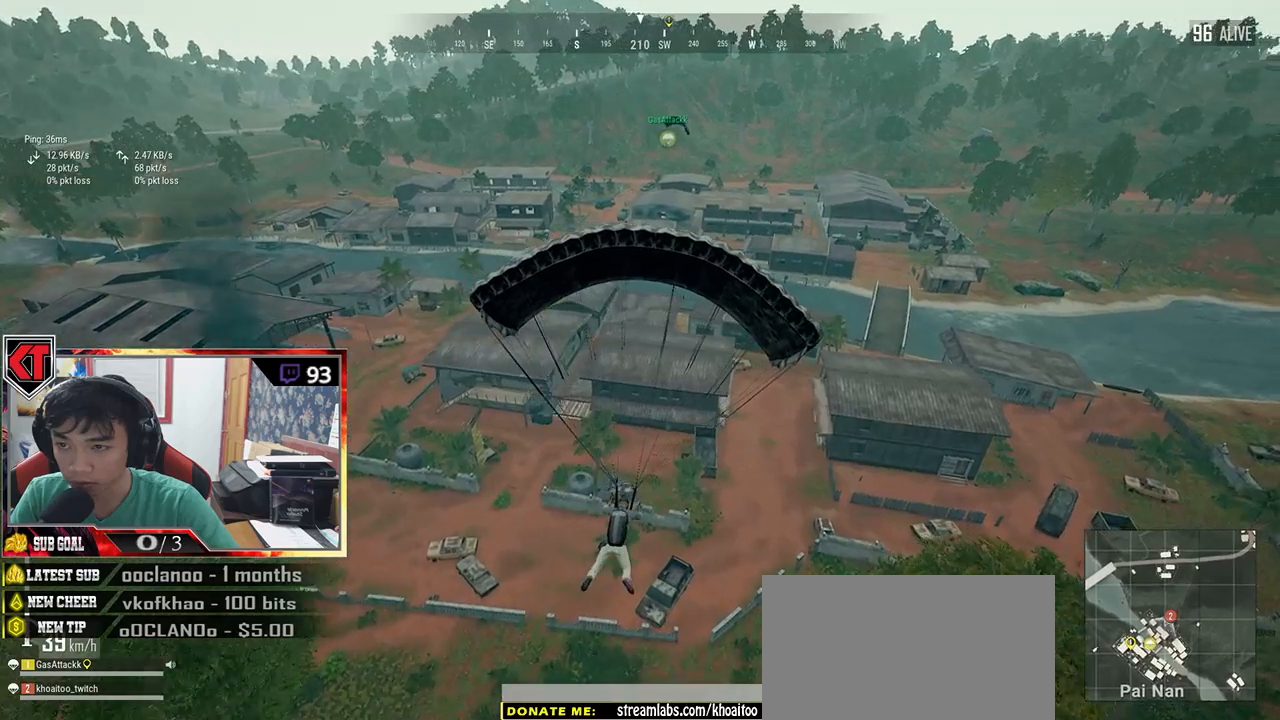
{"keys": ["w"], "mouse": [], "events": []}
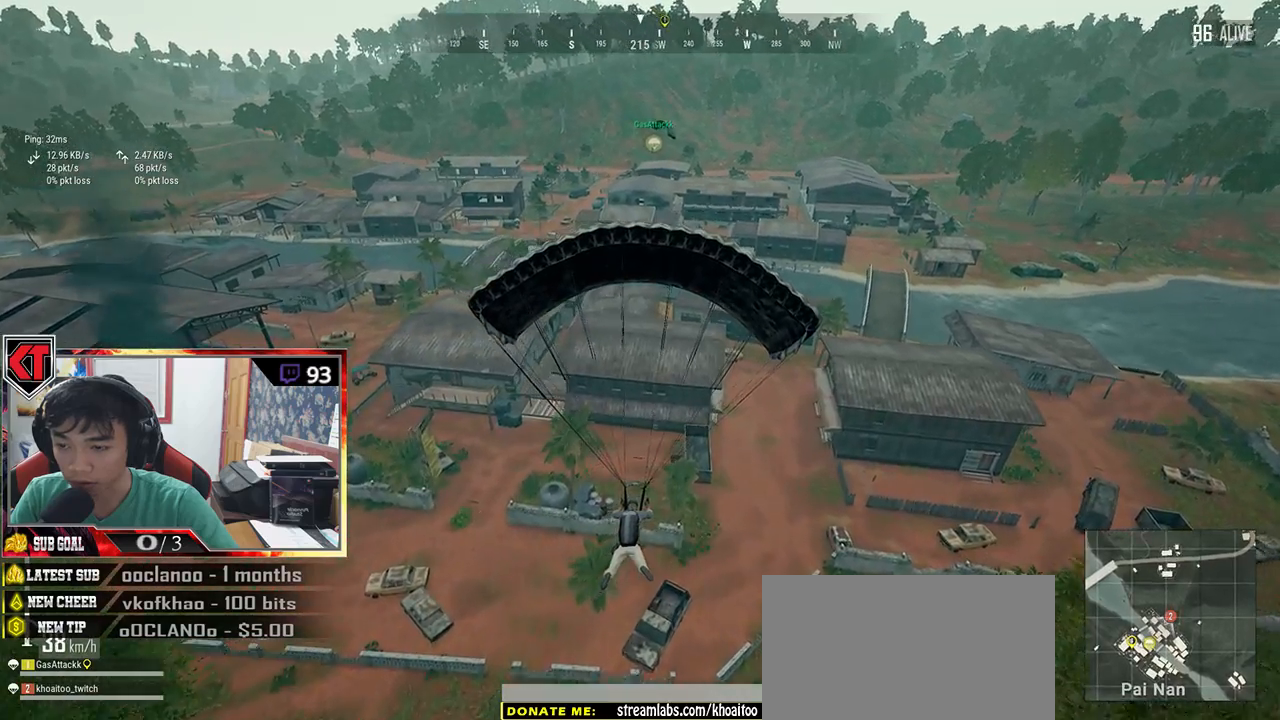
{"keys": ["w"], "mouse": [], "events": []}
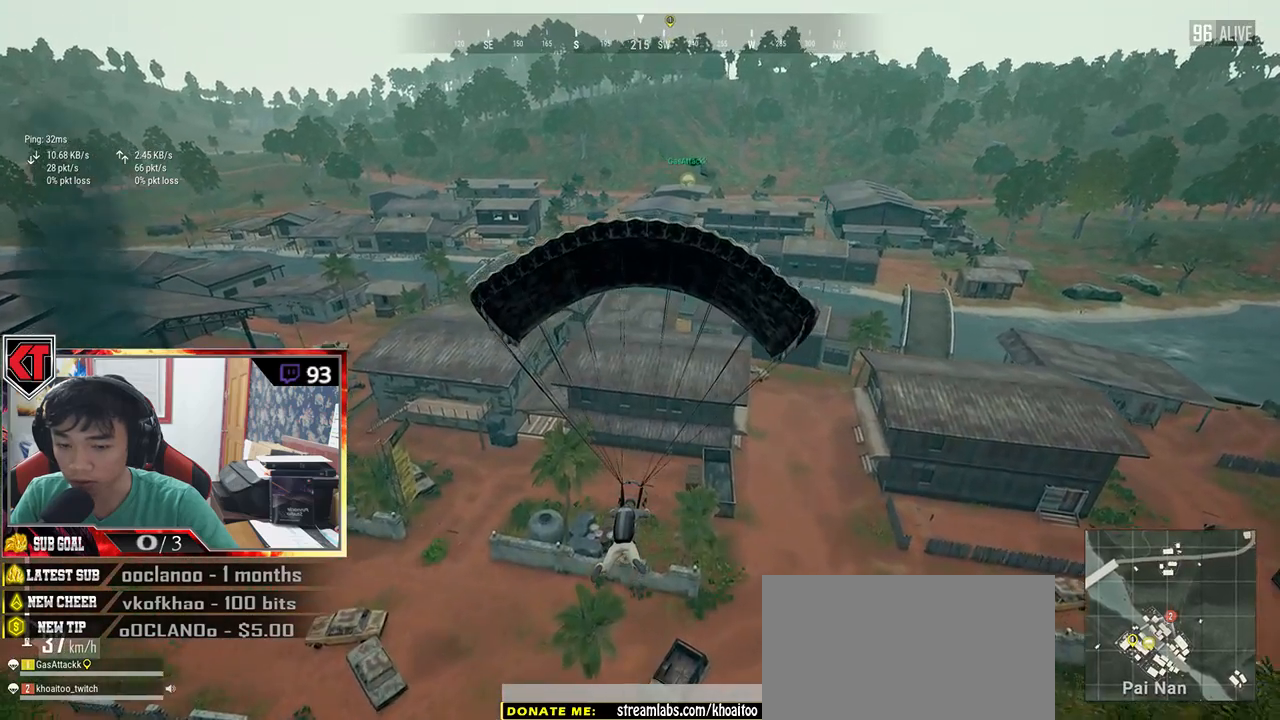
{"keys": ["w"], "mouse": [], "events": []}
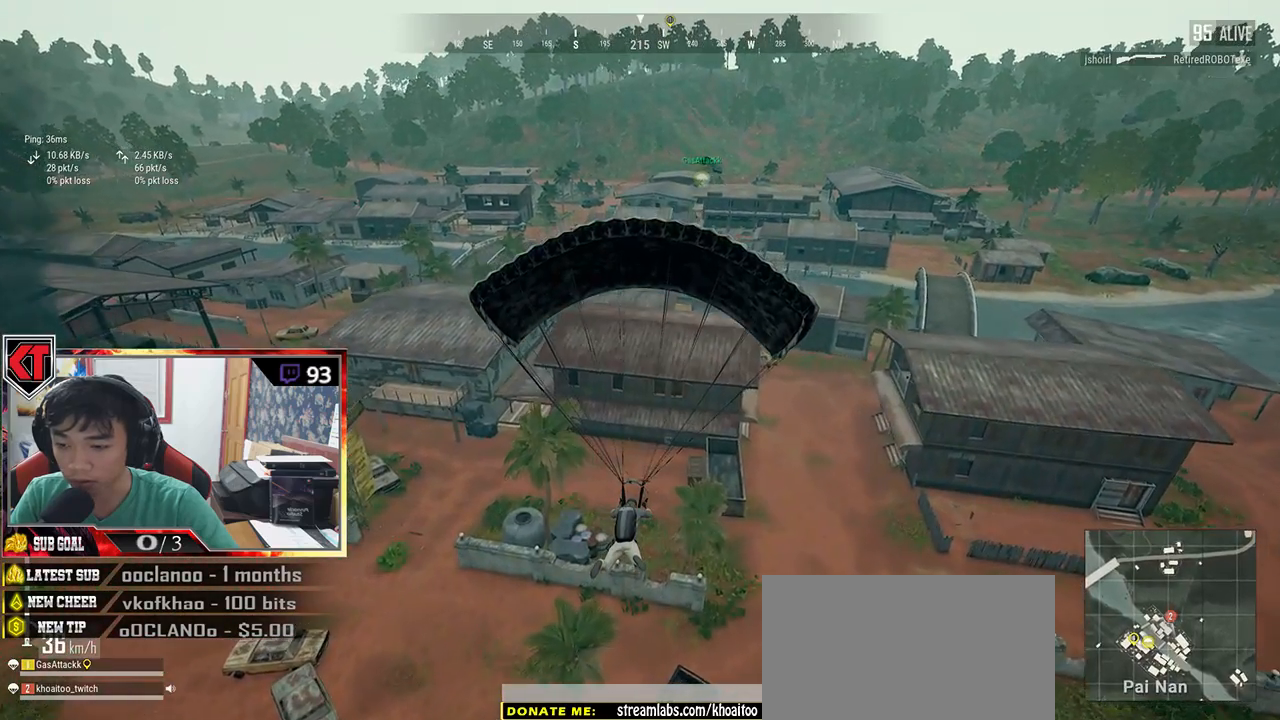
{"keys": ["w"], "mouse": [], "events": []}
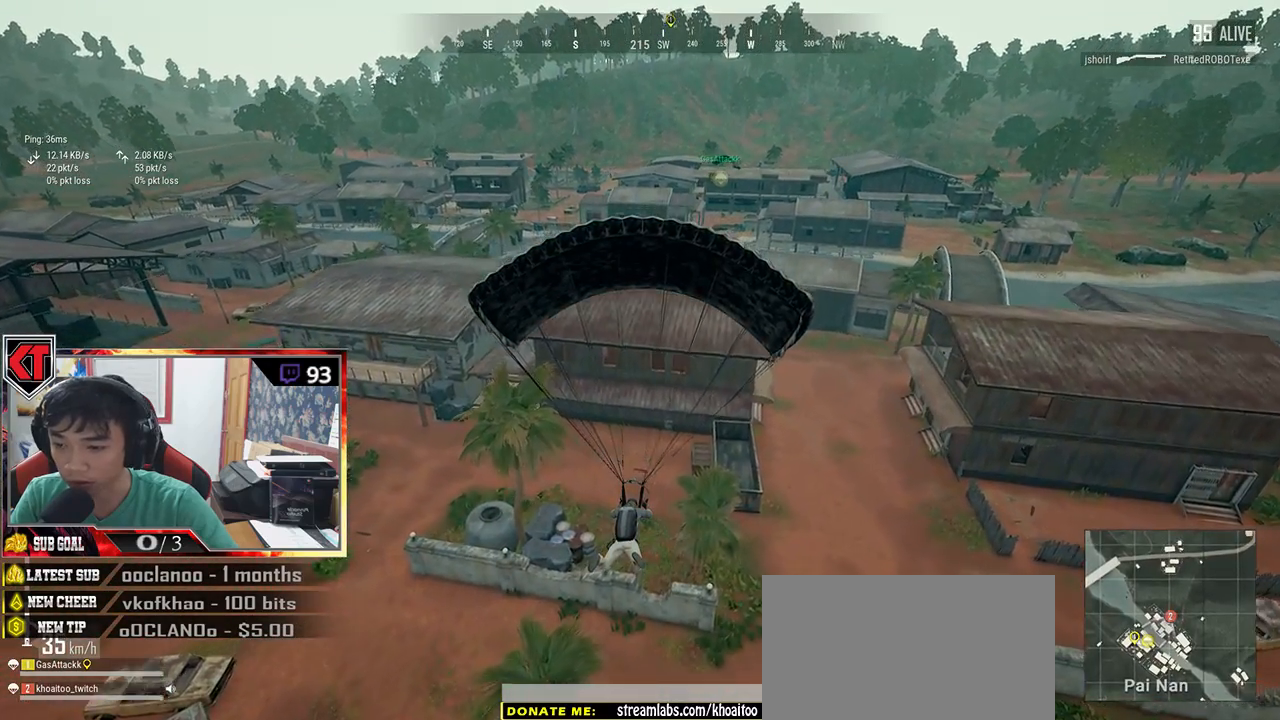
{"keys": ["w"], "mouse": [], "events": []}
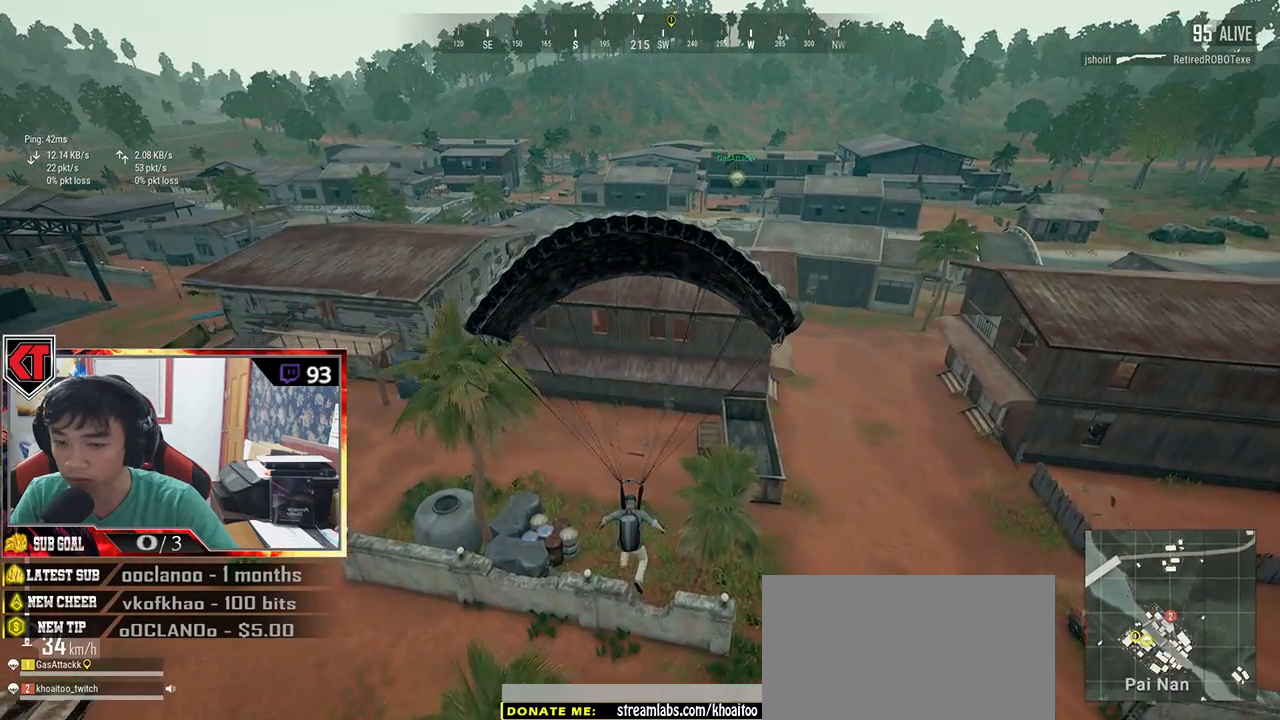
{"keys": ["w"], "mouse": [], "events": []}
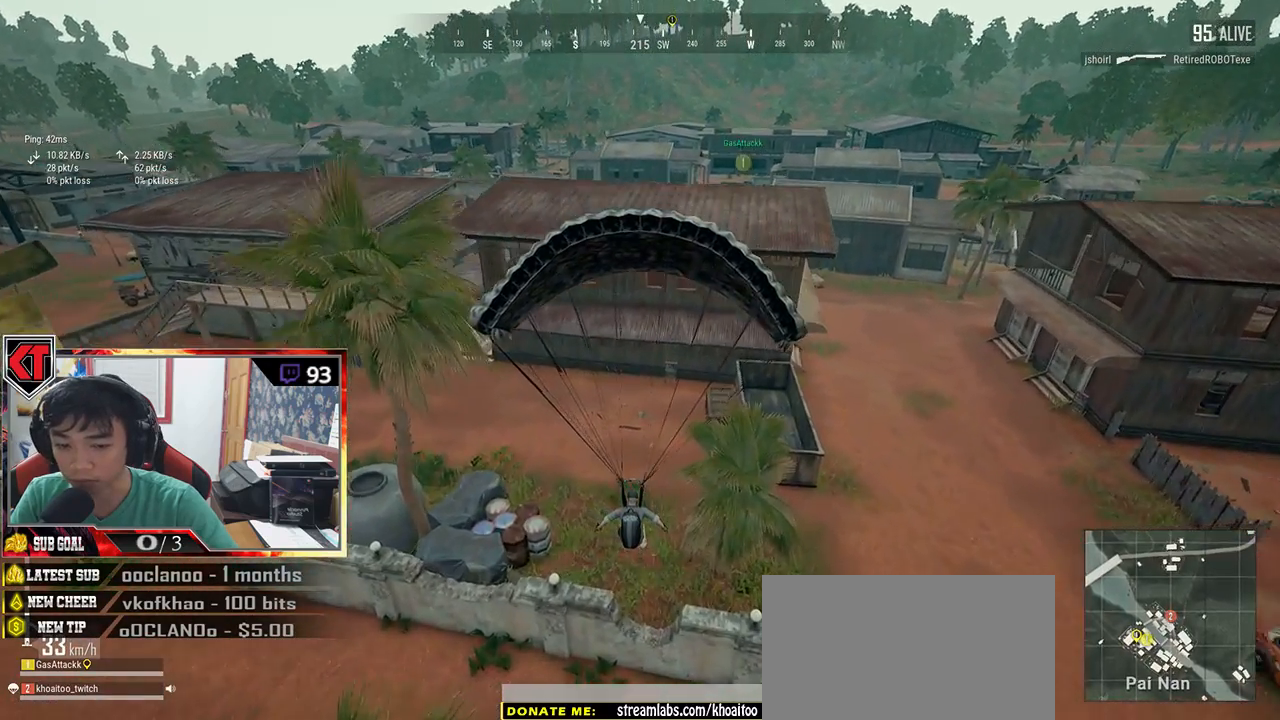
{"keys": ["w"], "mouse": [], "events": []}
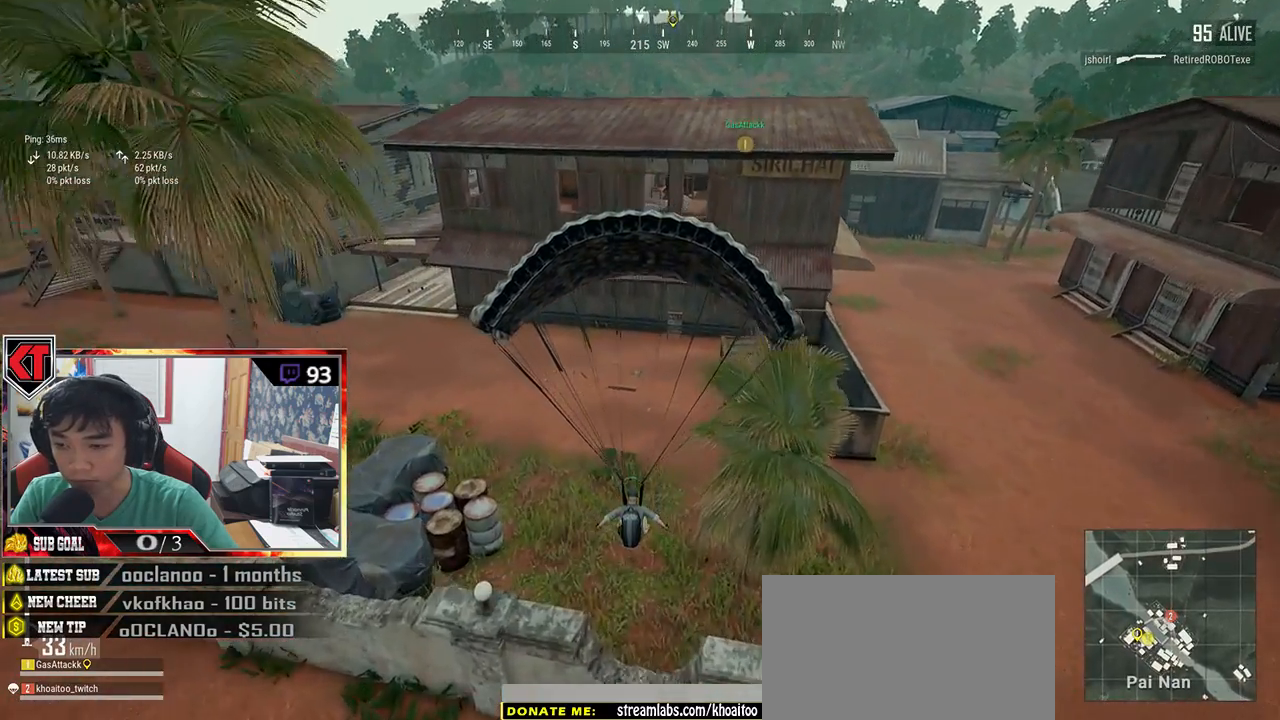
{"keys": ["shift", "w"], "mouse": [], "events": [[483, "shift", "down"]]}
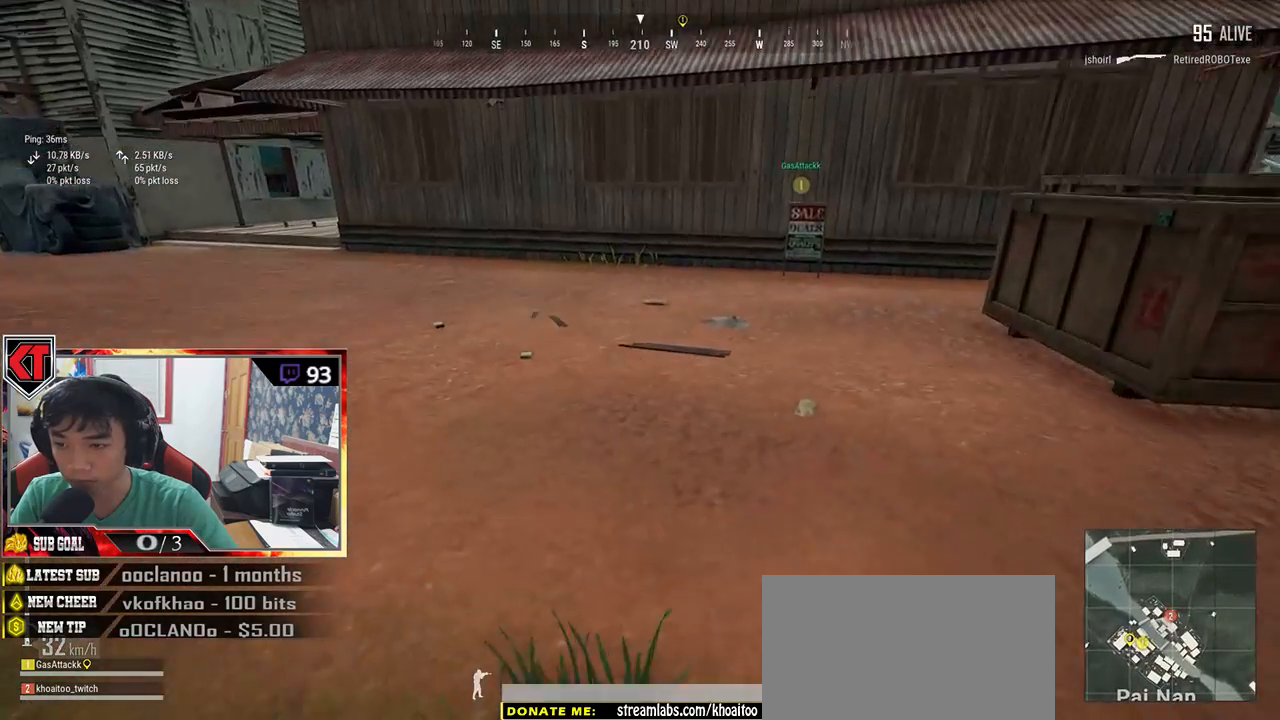
{"keys": ["shift", "w"], "mouse": [], "events": []}
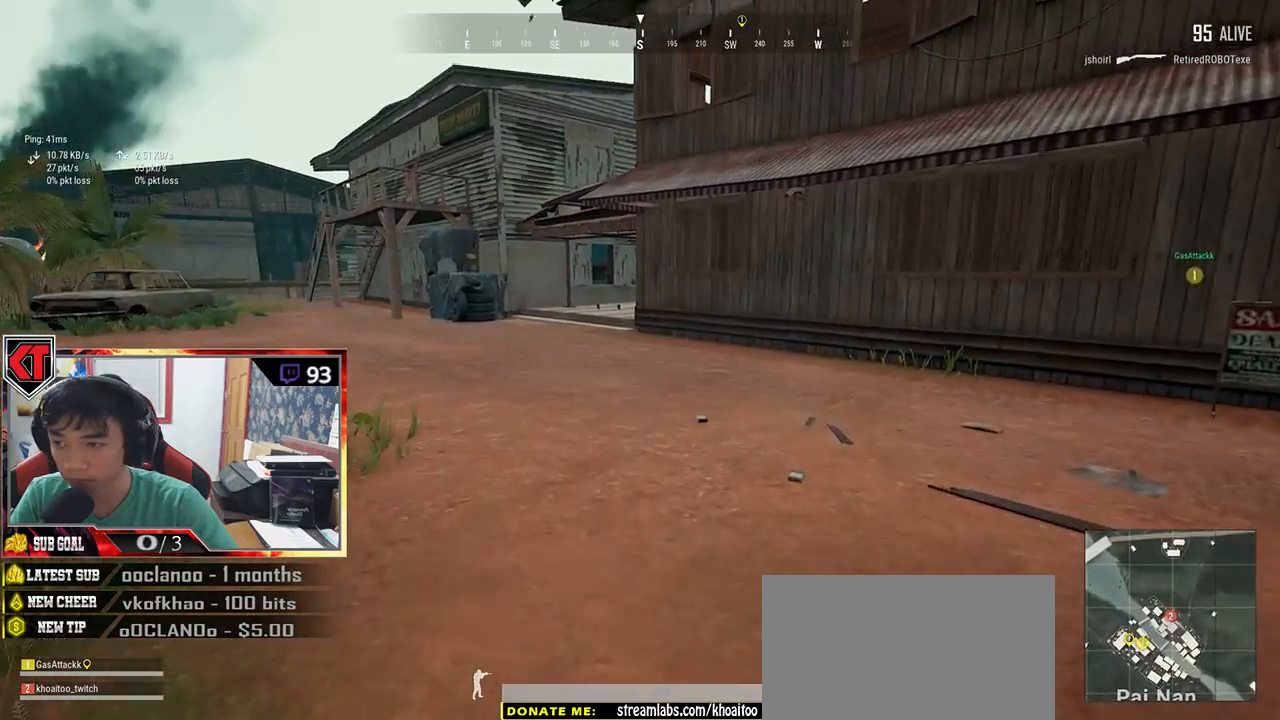
{"keys": ["shift", "w"], "mouse": [], "events": []}
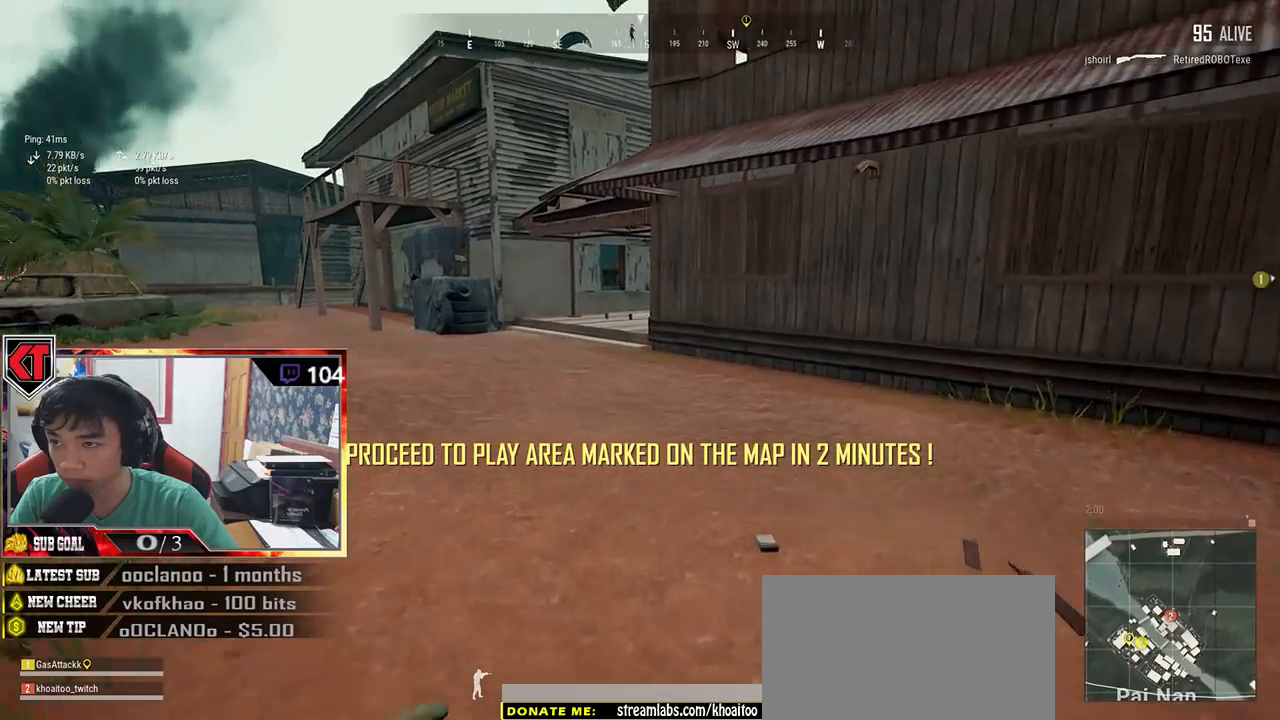
{"keys": ["shift", "w"], "mouse": [], "events": []}
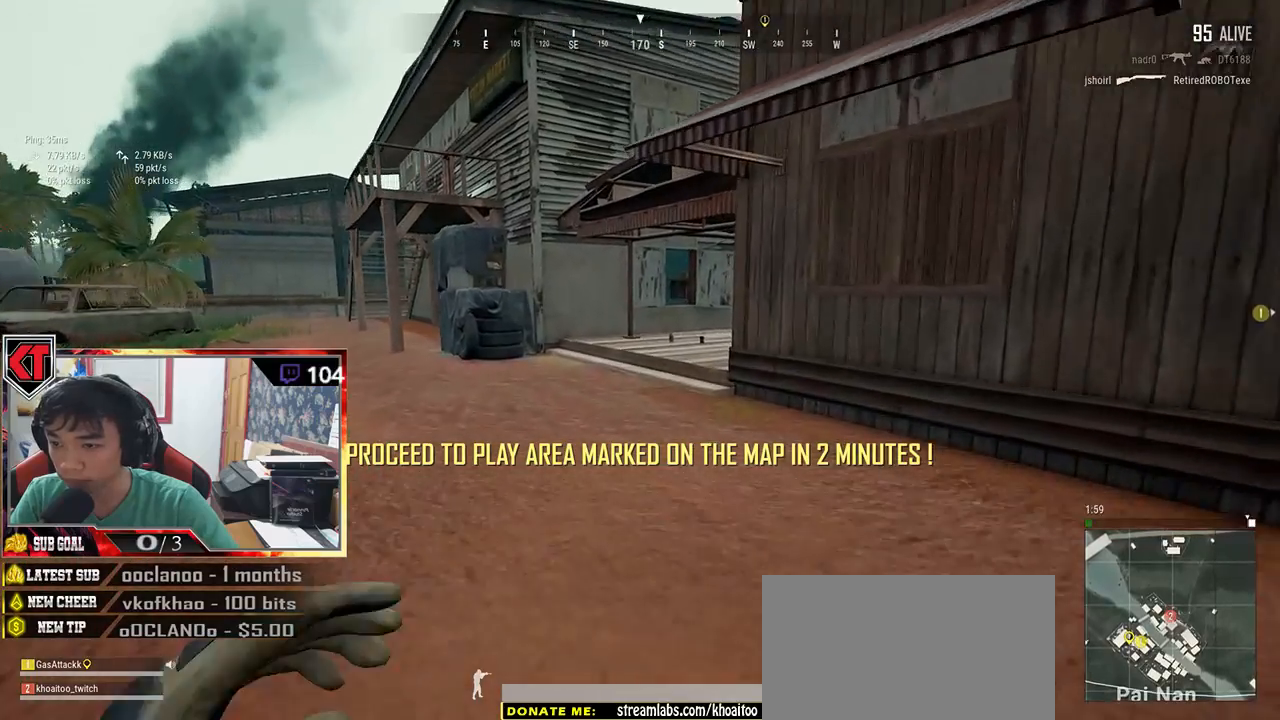
{"keys": ["shift", "w"], "mouse": [], "events": []}
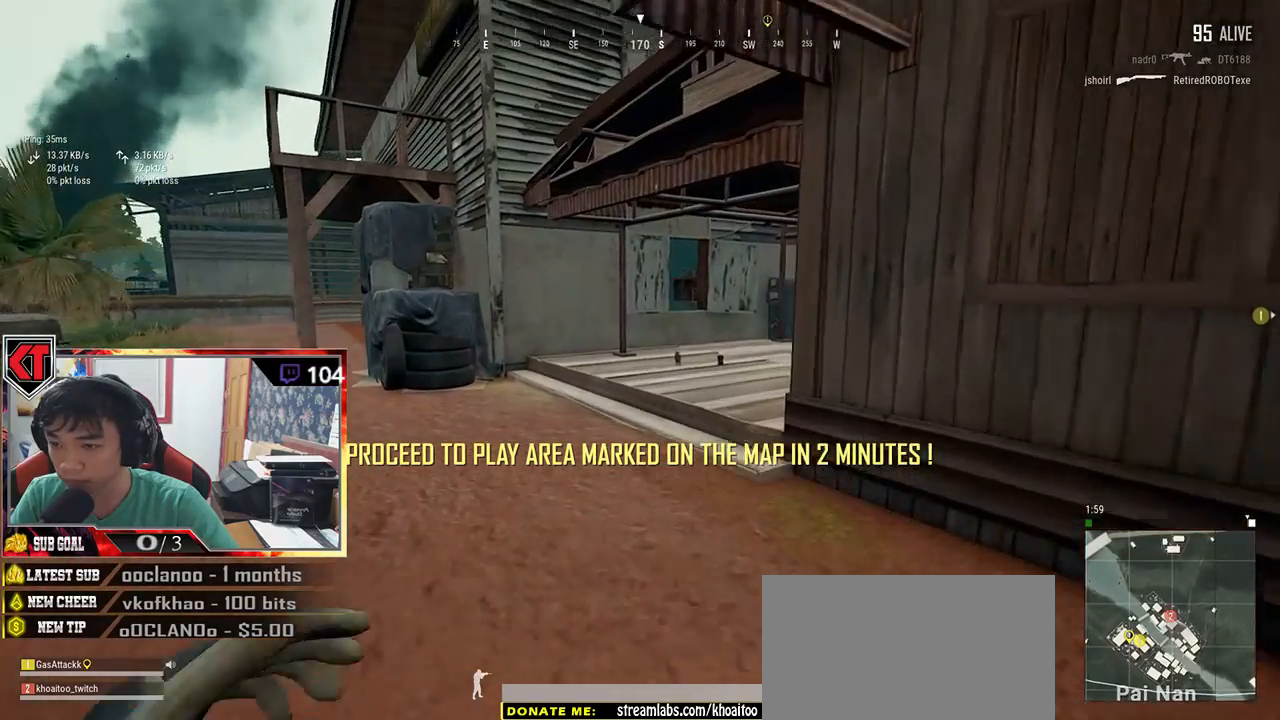
{"keys": ["shift", "w"], "mouse": [], "events": []}
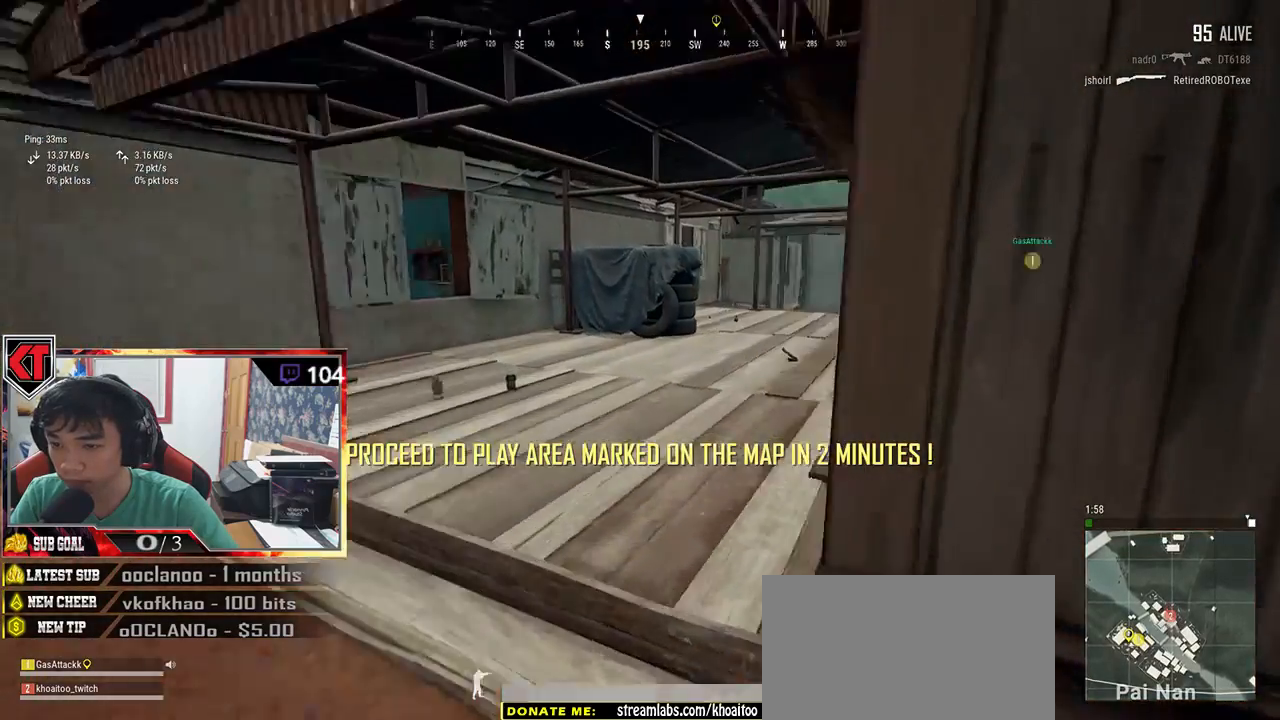
{"keys": ["shift", "w"], "mouse": [], "events": []}
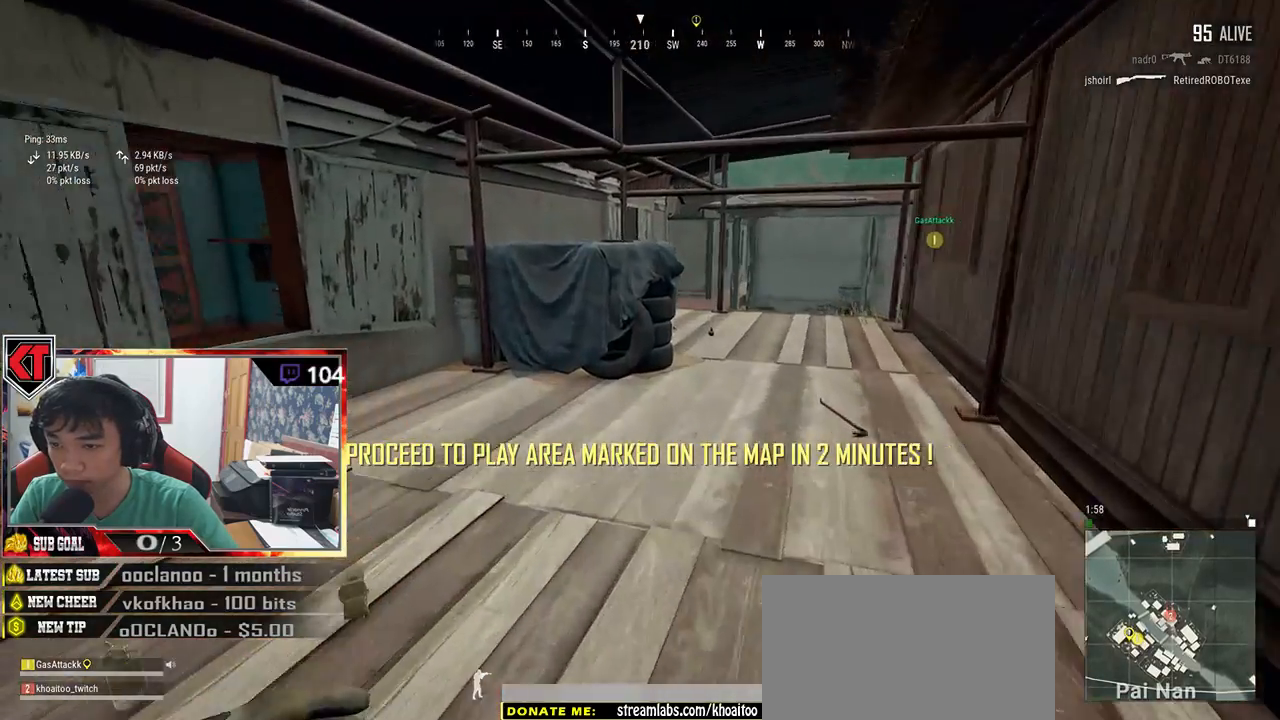
{"keys": ["shift", "w"], "mouse": [], "events": []}